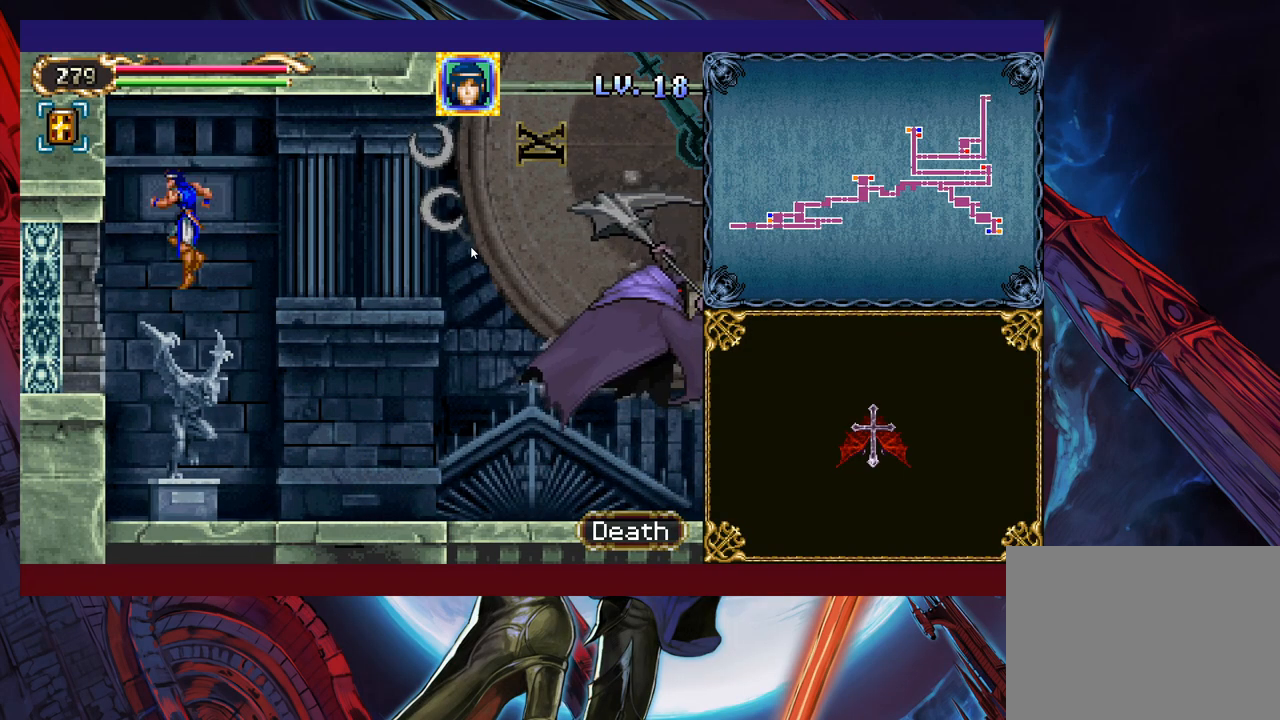
Gameplay with a controller (Xbox layout); each line is a JSON object with the inputs held at the frame after it. "events" lists button and stick changes between this image and that frame as [ms after this image, input, new state], when the widget could be followed in between. Not read: L2 R2 right_stick.
{"buttons": [], "left_stick": "center", "events": [[467, "left_stick", "center"]]}
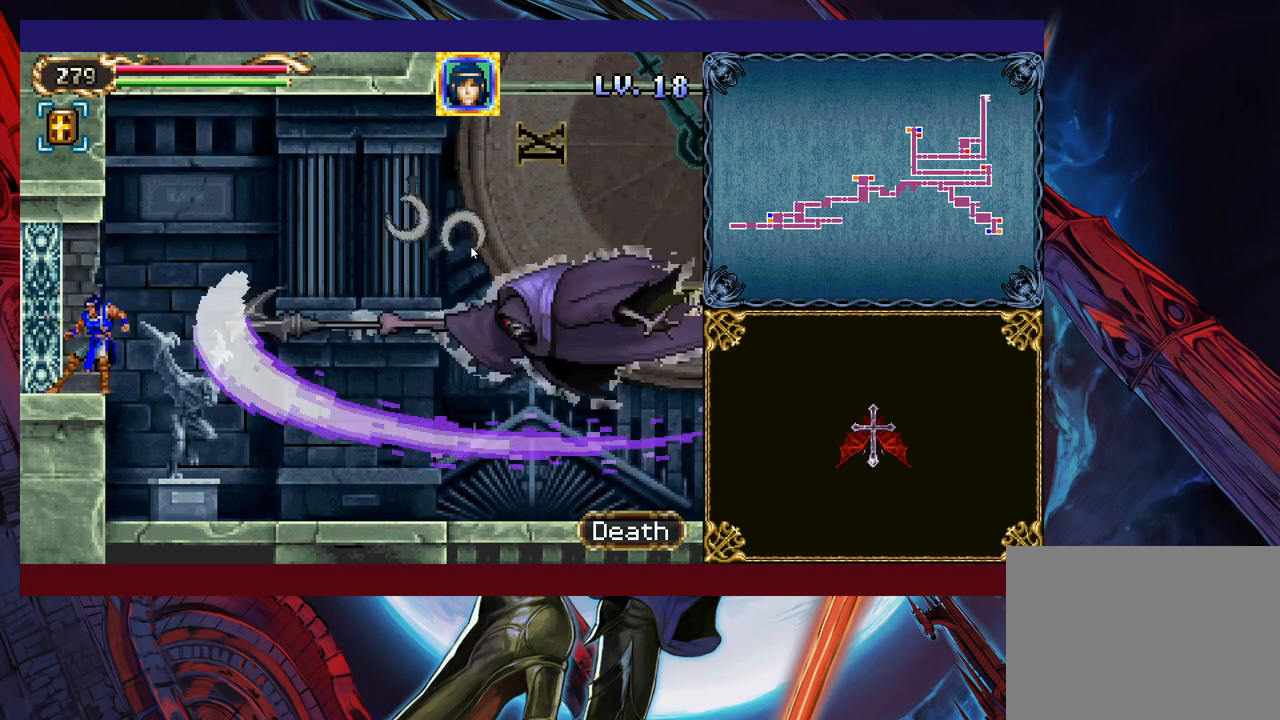
{"buttons": [], "left_stick": "right", "events": [[67, "B", "down"], [83, "left_stick", "right"], [183, "X", "down"], [267, "left_stick", "center"], [283, "B", "up"], [367, "X", "up"], [383, "left_stick", "right"]]}
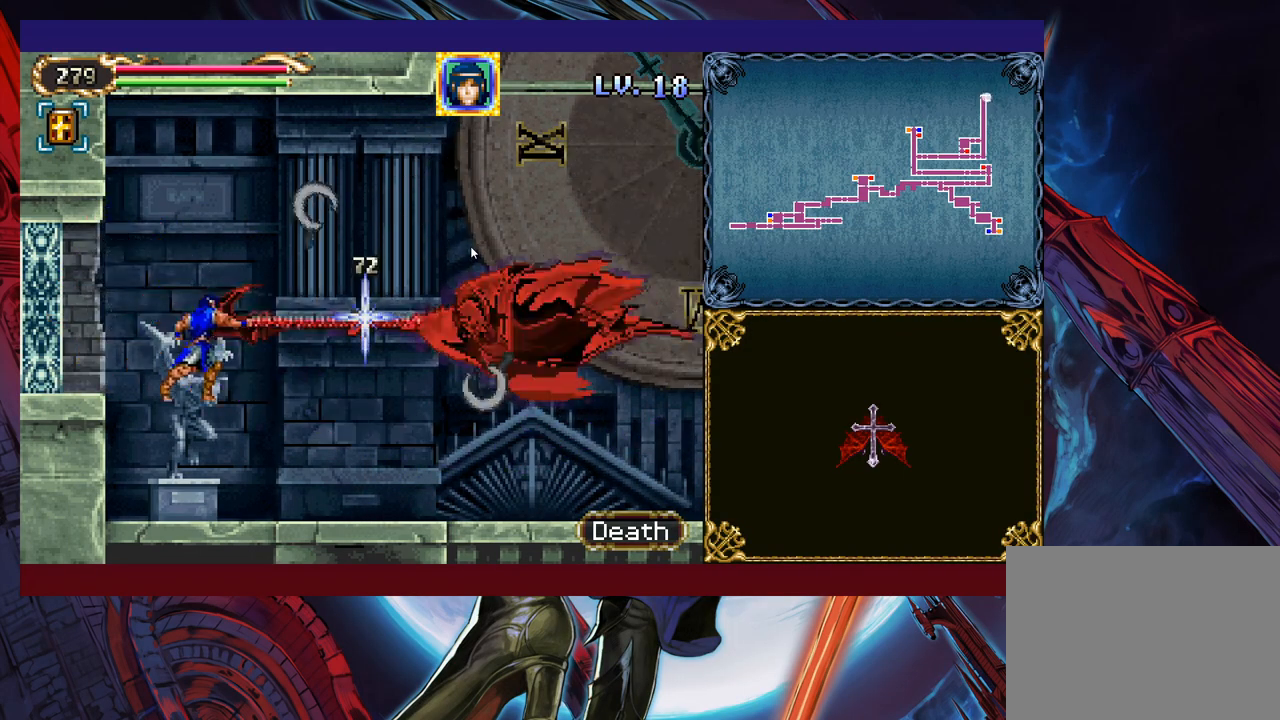
{"buttons": [], "left_stick": "center", "events": [[283, "B", "down"], [333, "X", "down"], [433, "B", "up"], [467, "X", "up"], [483, "left_stick", "center"]]}
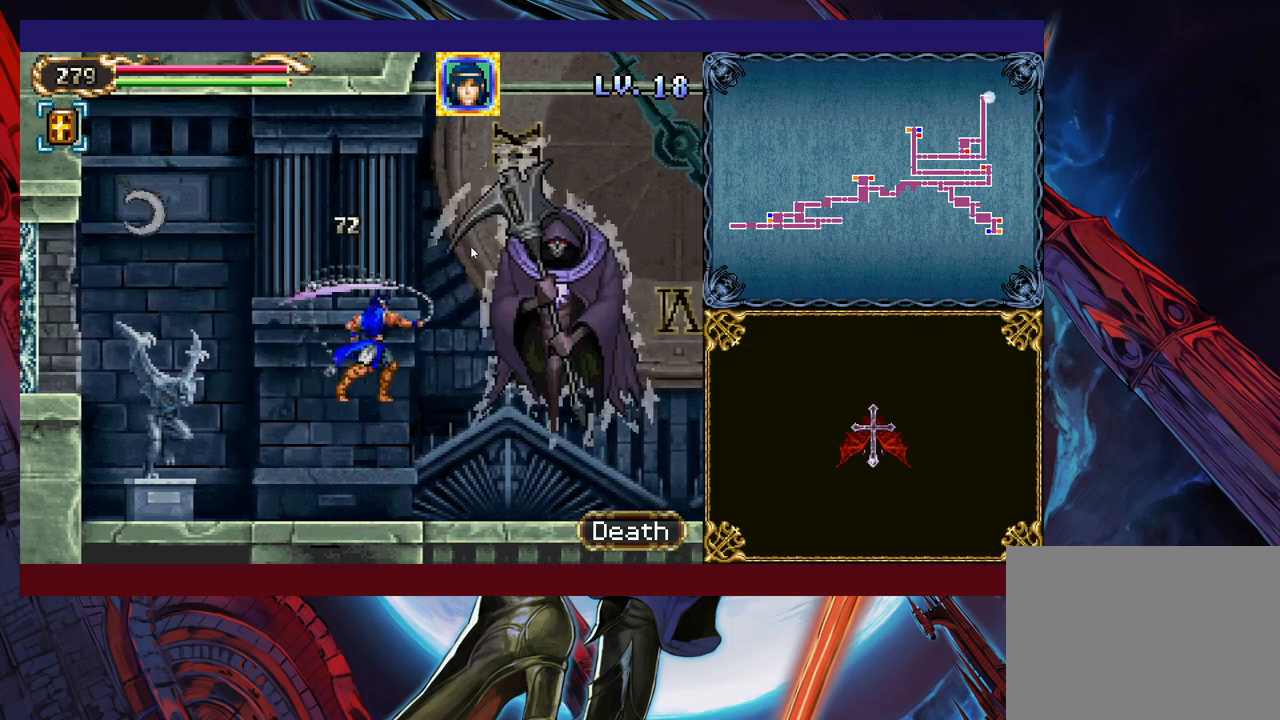
{"buttons": ["X"], "left_stick": "up-right", "events": [[33, "left_stick", "left"], [217, "left_stick", "center"], [283, "left_stick", "right"], [383, "B", "down"], [383, "left_stick", "up-right"], [433, "X", "down"], [483, "B", "up"]]}
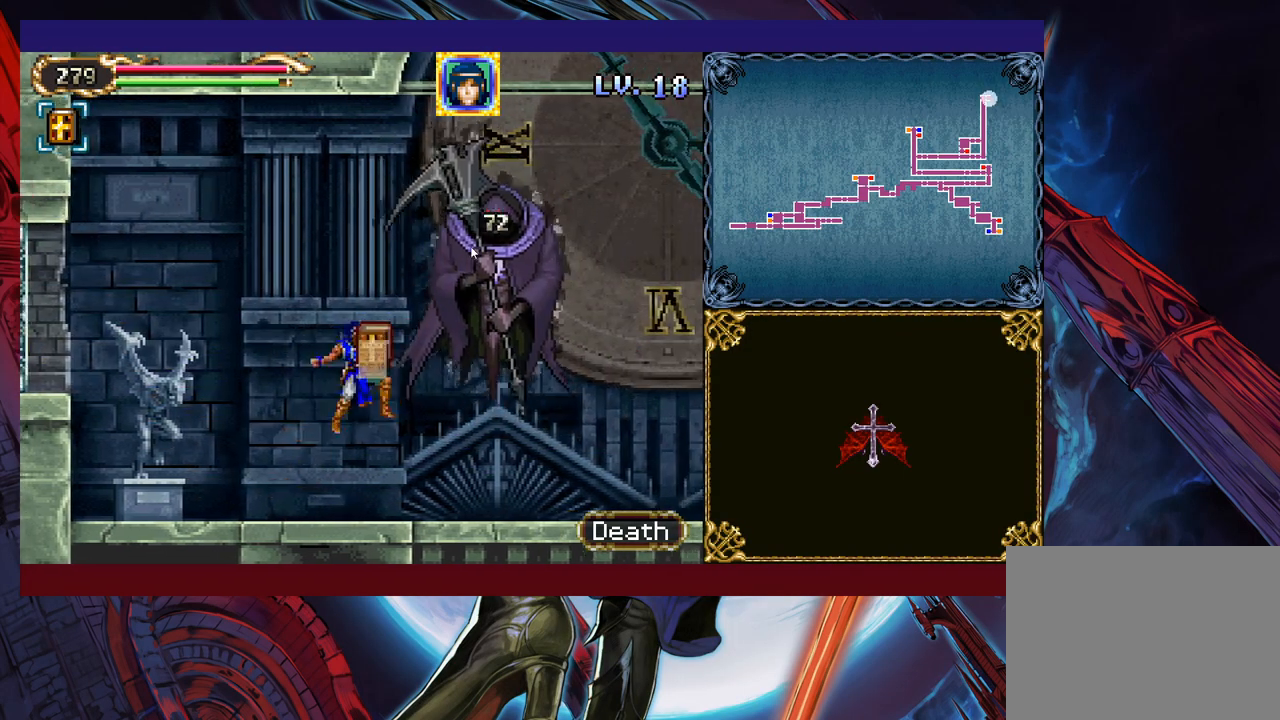
{"buttons": ["B"], "left_stick": "right", "events": [[33, "X", "up"], [33, "left_stick", "up-left"], [117, "left_stick", "left"], [433, "B", "down"], [467, "left_stick", "right"]]}
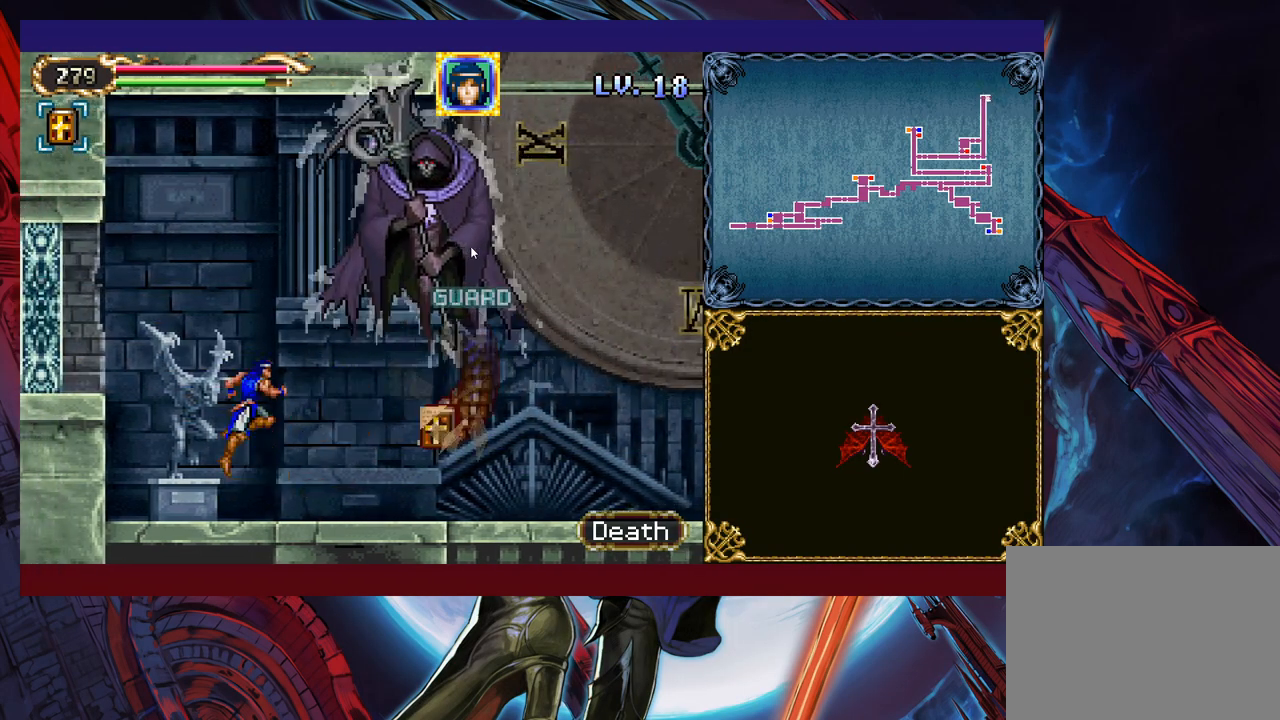
{"buttons": [], "left_stick": "right", "events": [[17, "X", "down"], [33, "left_stick", "center"], [133, "B", "up"], [133, "X", "up"], [133, "left_stick", "left"], [333, "left_stick", "center"], [383, "left_stick", "right"]]}
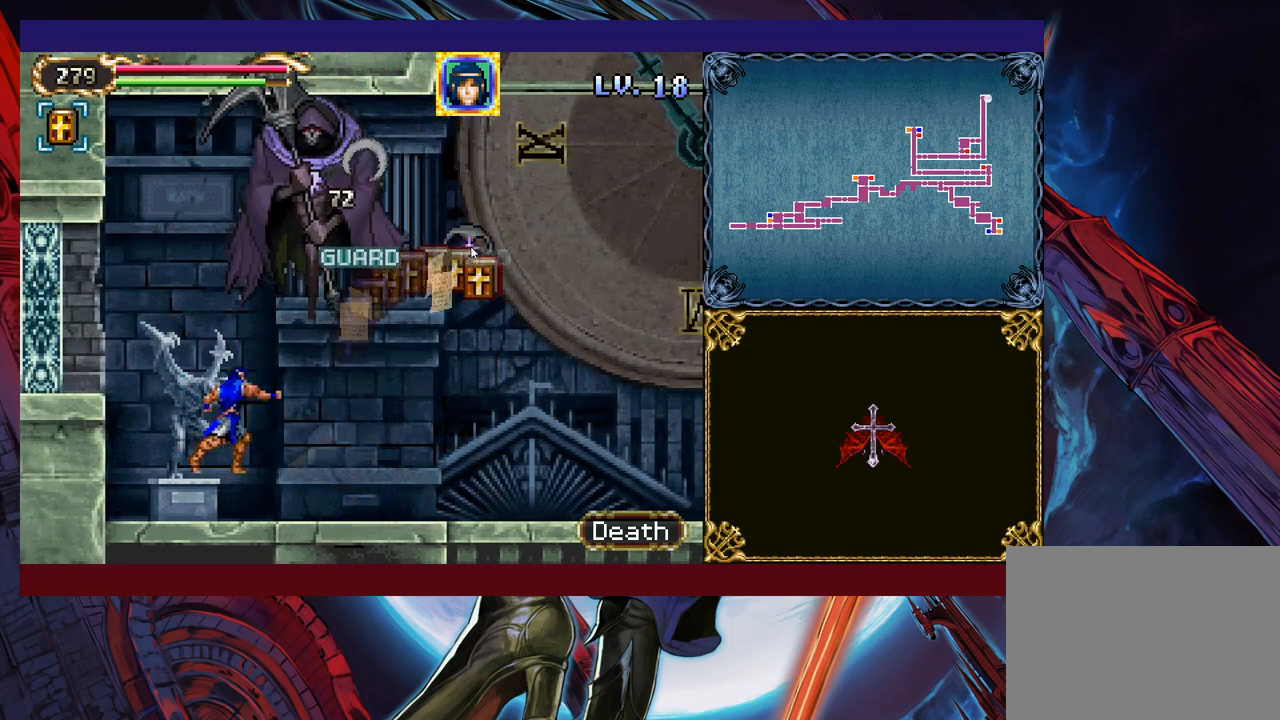
{"buttons": [], "left_stick": "right", "events": []}
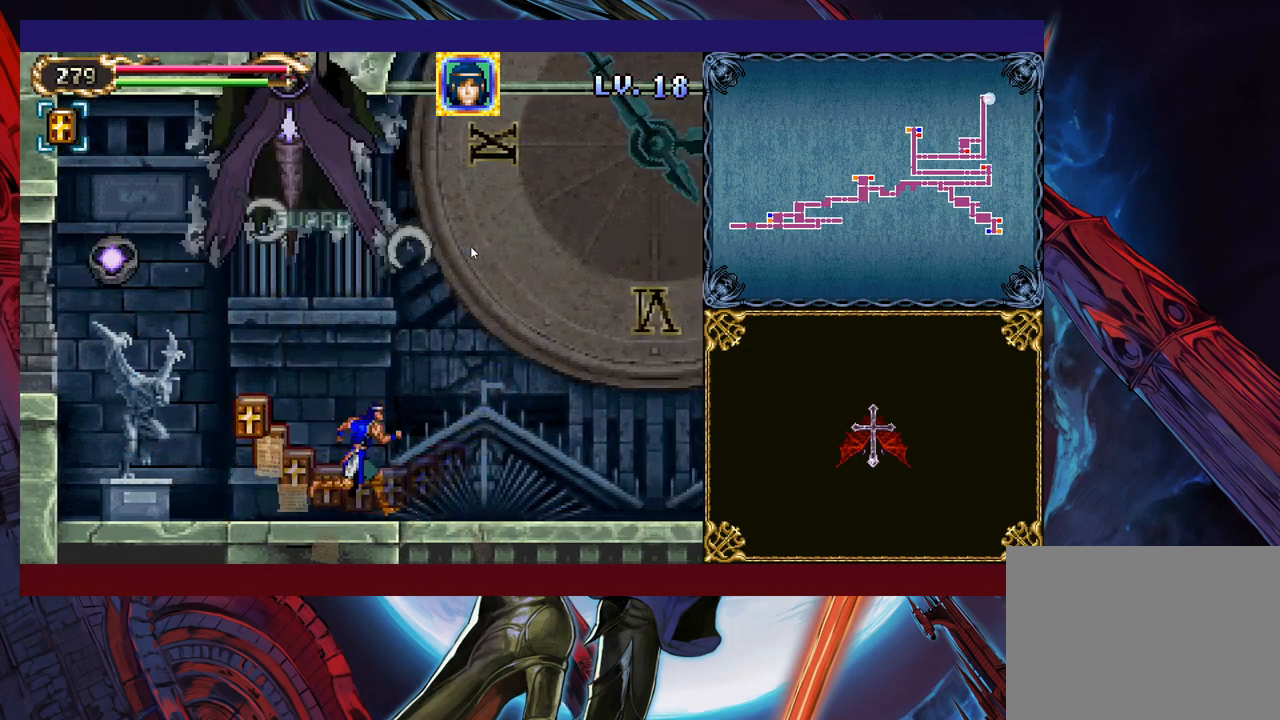
{"buttons": ["B", "X"], "left_stick": "center", "events": [[367, "B", "down"], [383, "left_stick", "left"], [433, "X", "down"], [483, "left_stick", "center"]]}
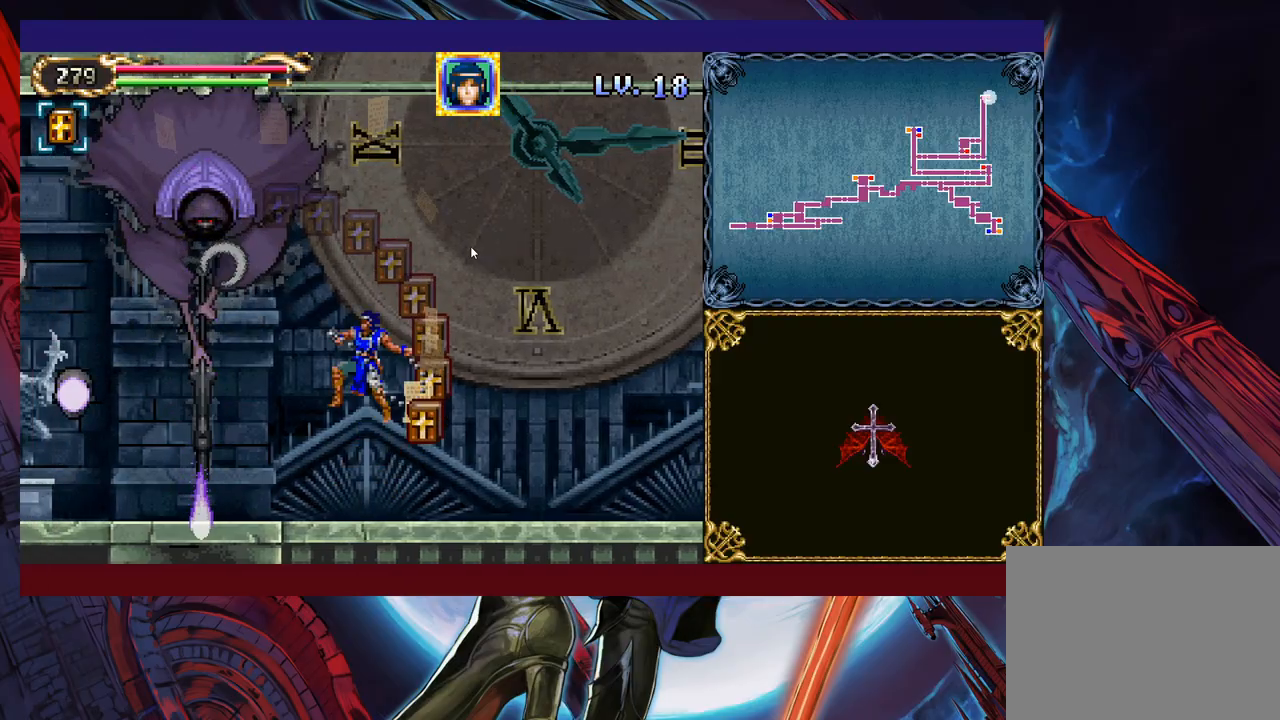
{"buttons": ["B"], "left_stick": "center", "events": [[267, "left_stick", "right"], [333, "X", "up"], [367, "B", "up"], [383, "left_stick", "center"], [483, "B", "down"]]}
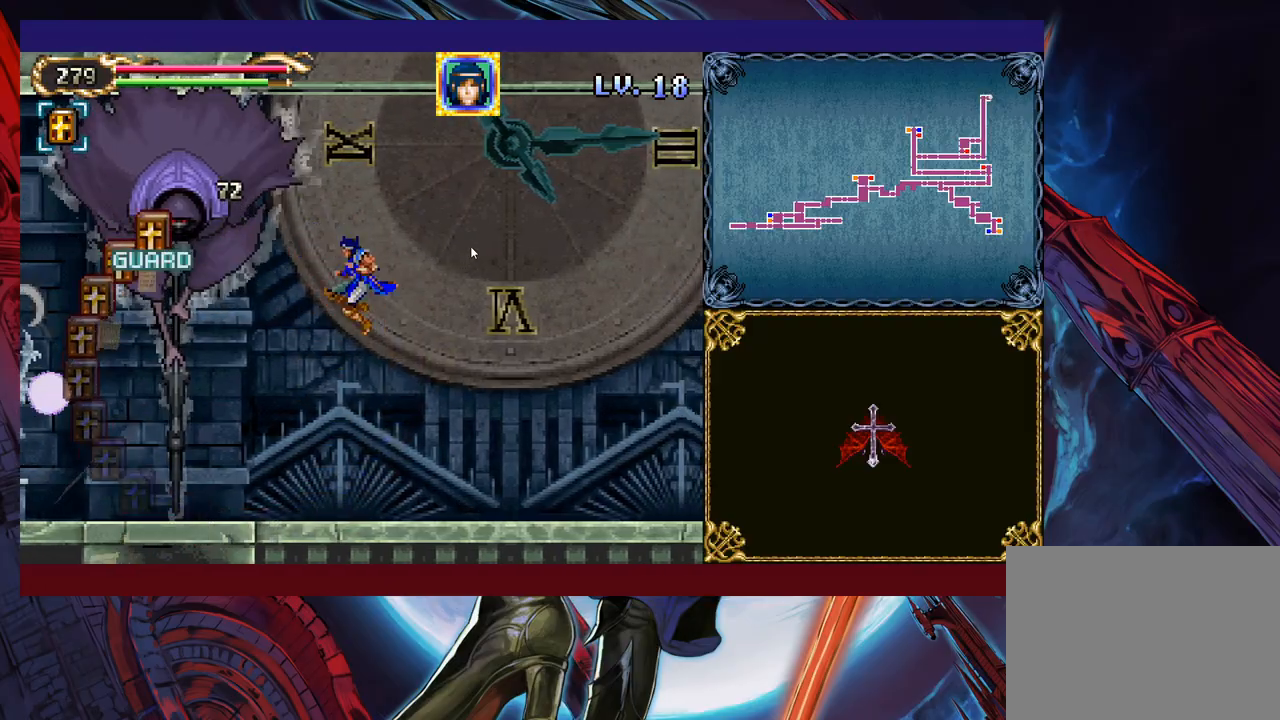
{"buttons": [], "left_stick": "center", "events": [[33, "X", "down"], [83, "B", "up"], [117, "X", "up"]]}
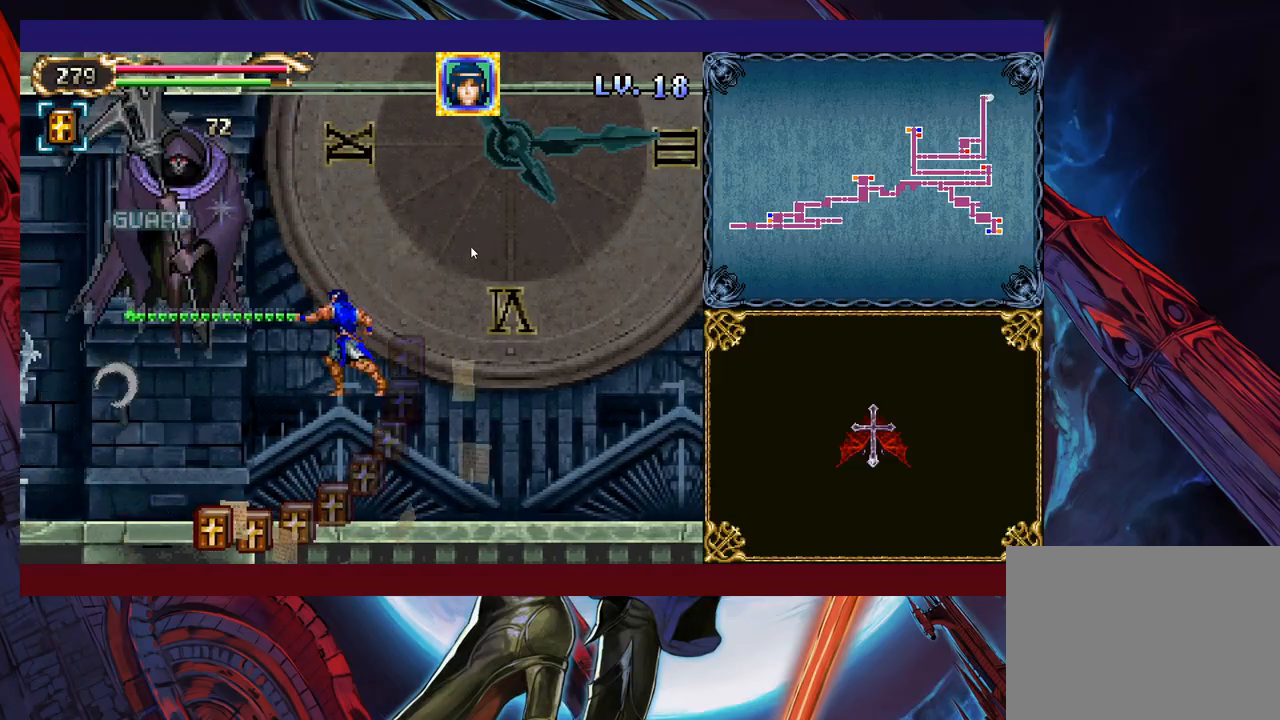
{"buttons": [], "left_stick": "center", "events": [[183, "B", "down"], [233, "X", "down"], [367, "X", "up"], [383, "B", "up"]]}
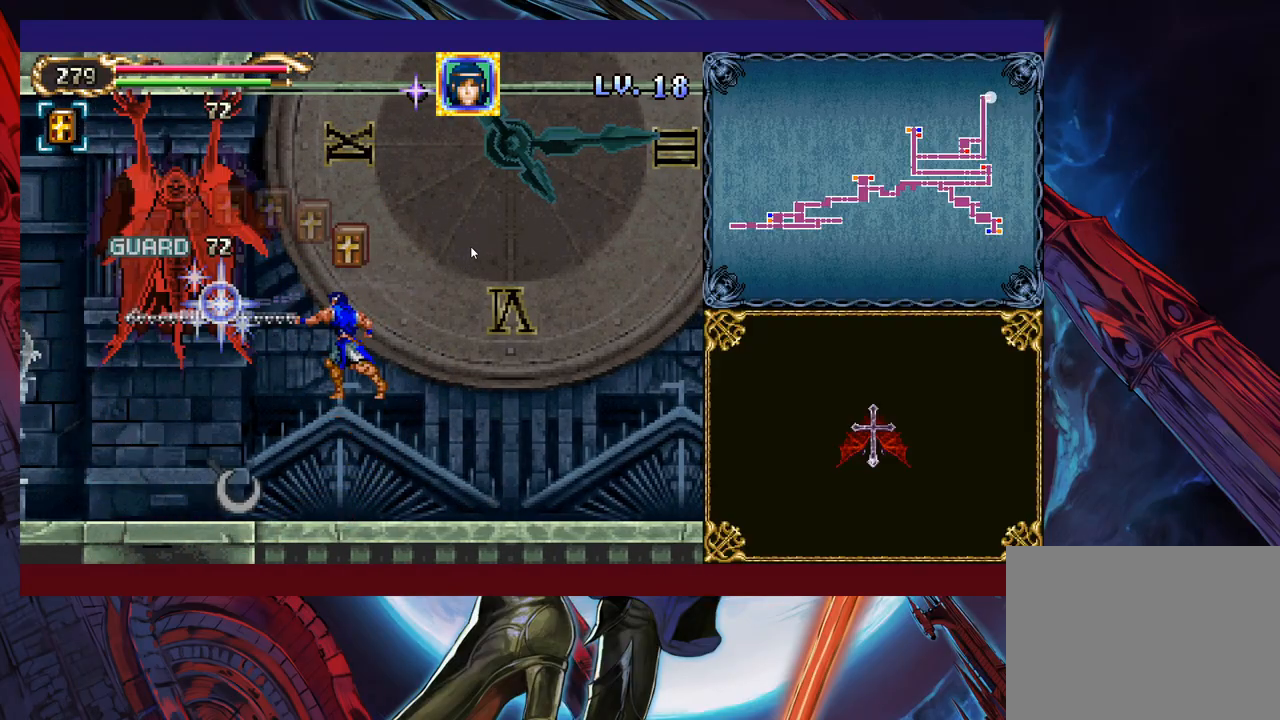
{"buttons": ["B", "X"], "left_stick": "center", "events": [[383, "B", "down"], [417, "X", "down"]]}
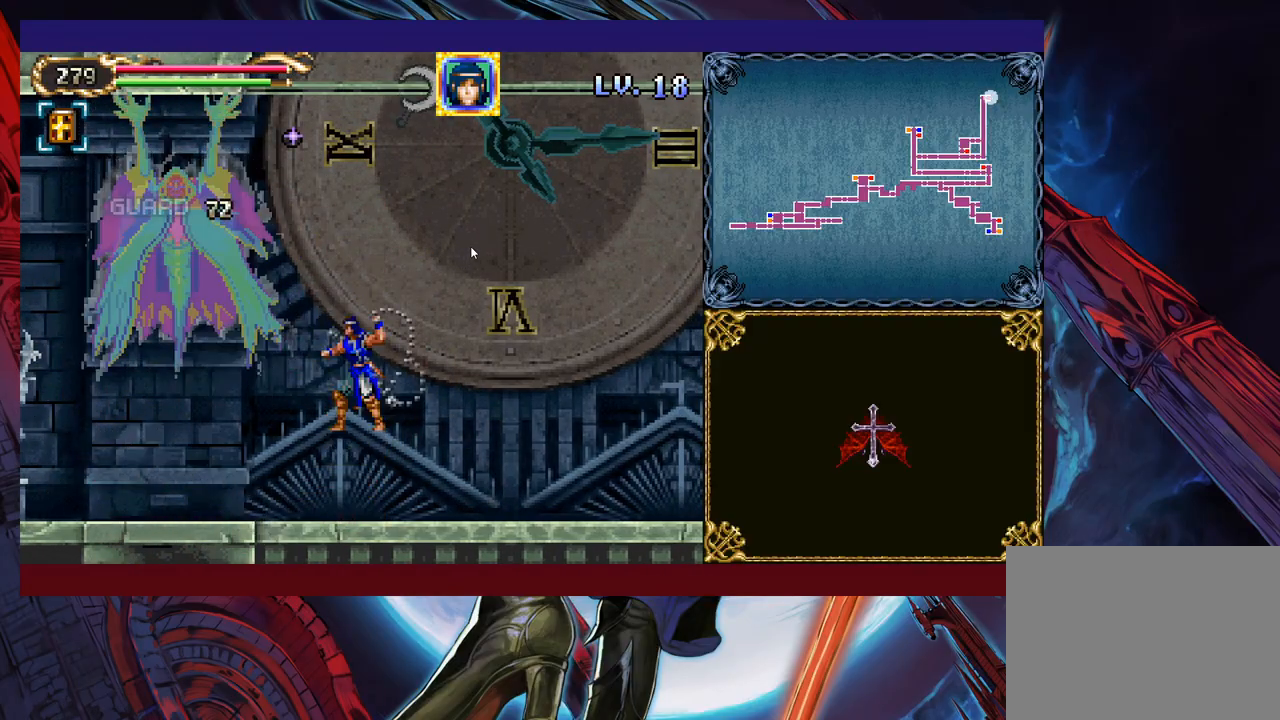
{"buttons": ["B"], "left_stick": "up", "events": [[33, "B", "up"], [33, "X", "up"], [133, "left_stick", "left"], [267, "left_stick", "center"], [483, "B", "down"], [483, "left_stick", "up"]]}
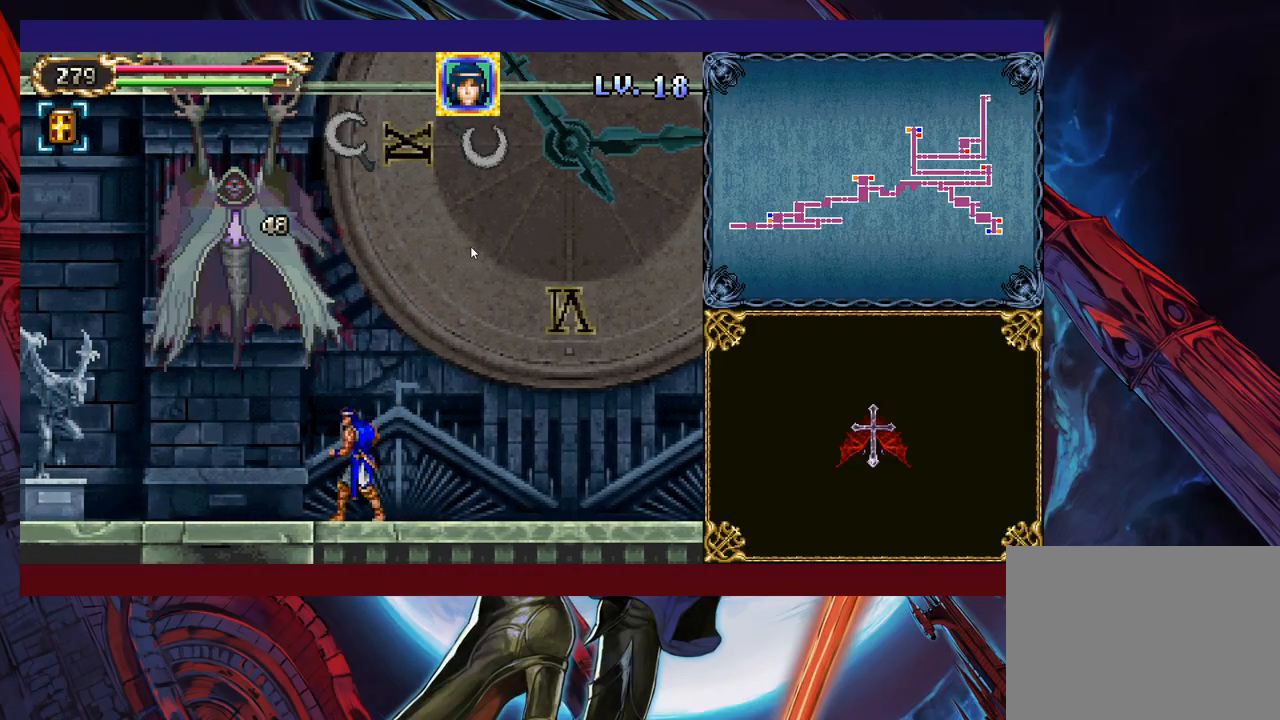
{"buttons": [], "left_stick": "center", "events": [[83, "X", "down"], [117, "B", "up"], [183, "X", "up"], [183, "left_stick", "center"]]}
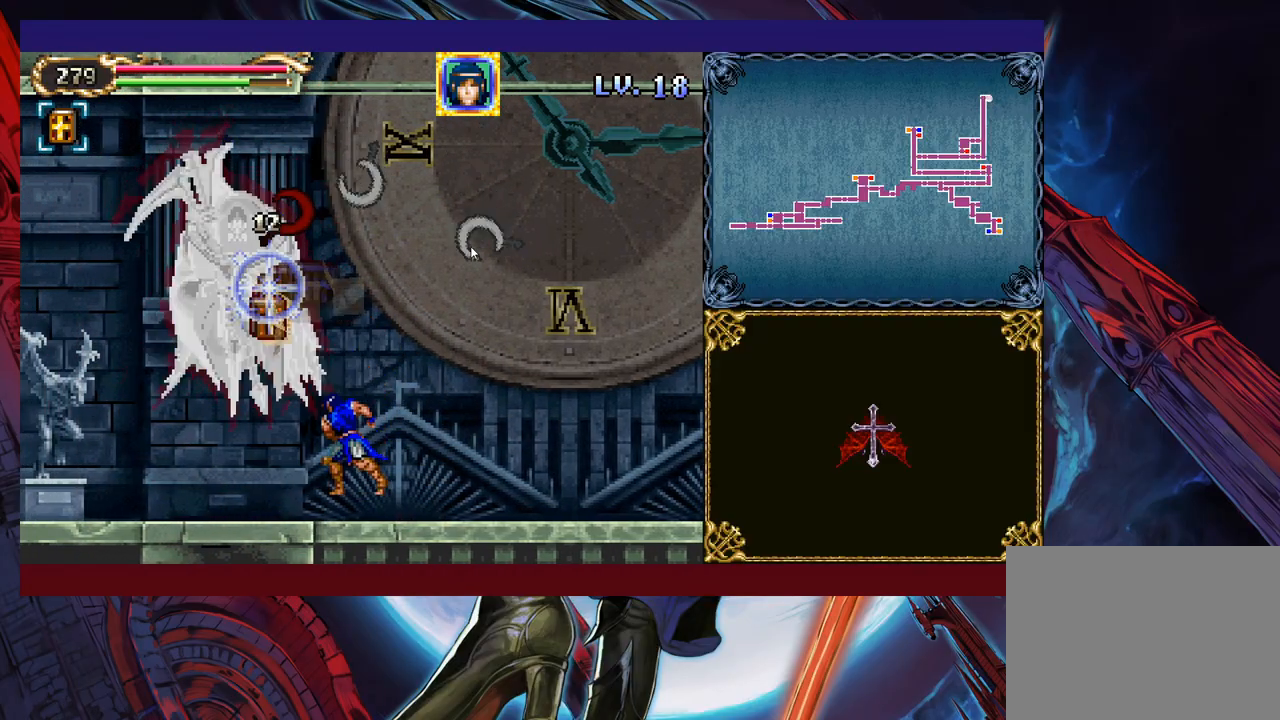
{"buttons": [], "left_stick": "center", "events": [[83, "B", "down"], [117, "X", "down"], [217, "B", "up"], [233, "X", "up"]]}
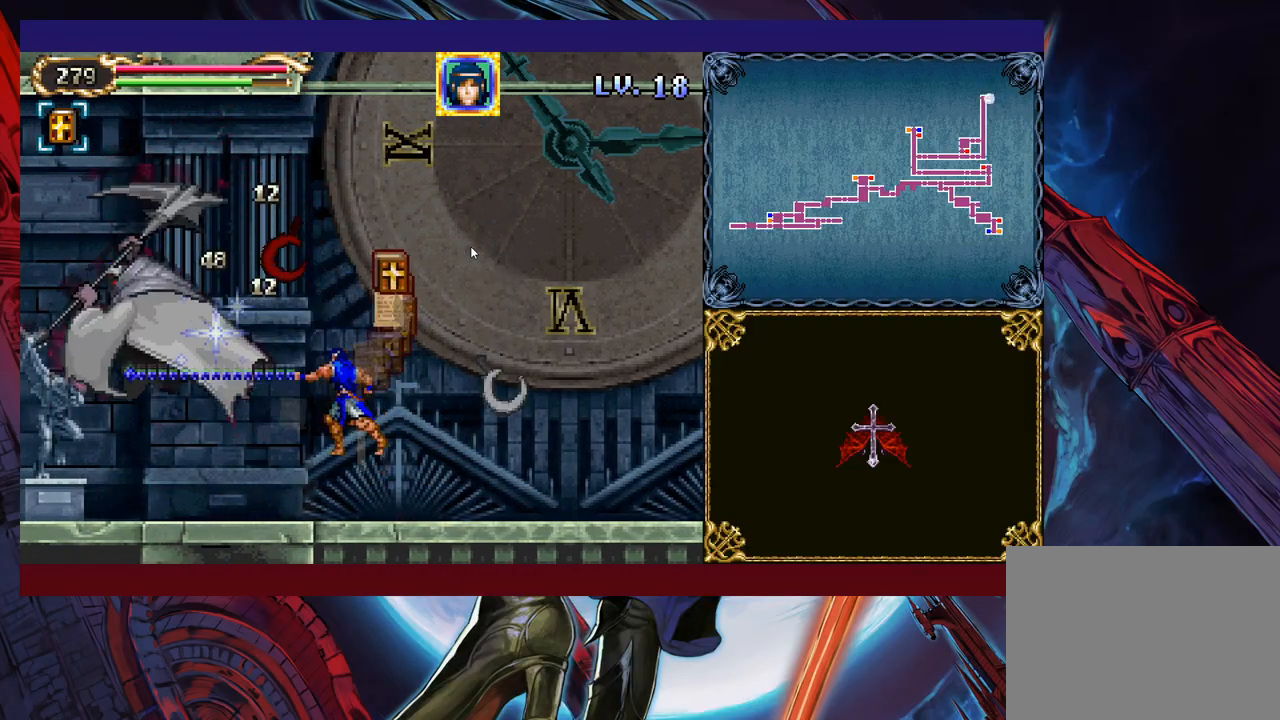
{"buttons": [], "left_stick": "right", "events": [[183, "left_stick", "right"]]}
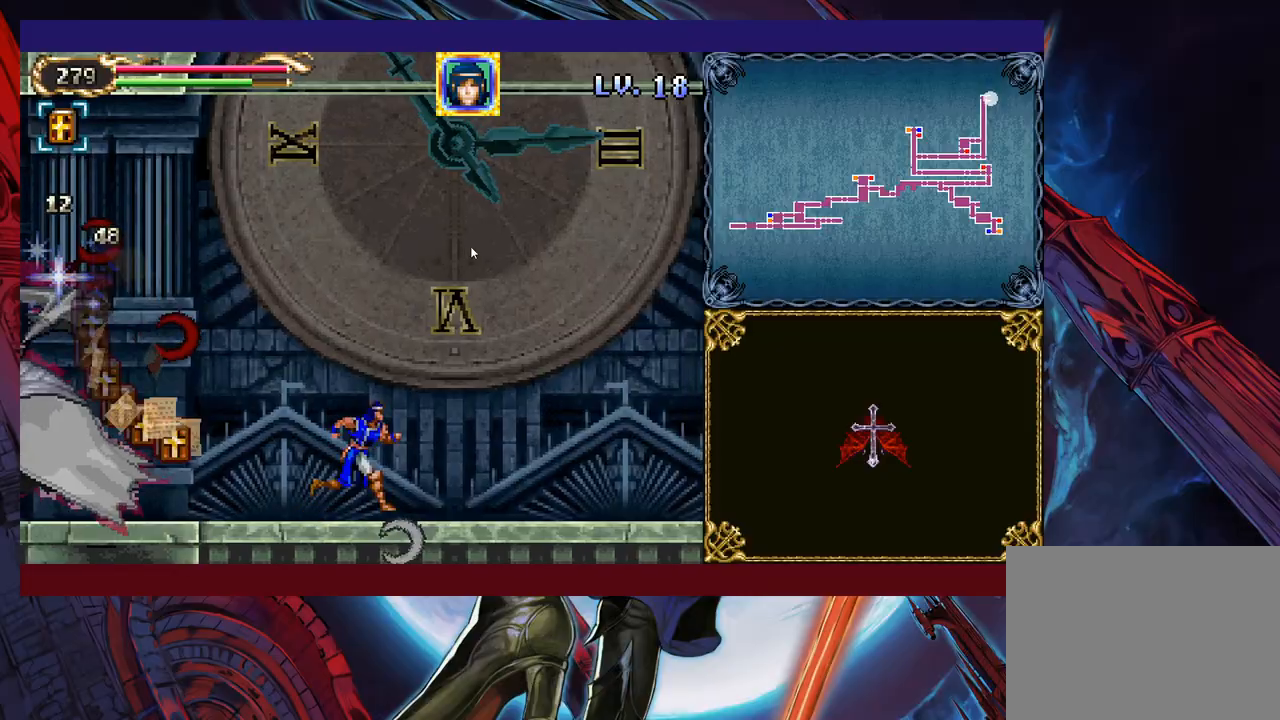
{"buttons": ["B"], "left_stick": "right", "events": [[17, "B", "down"]]}
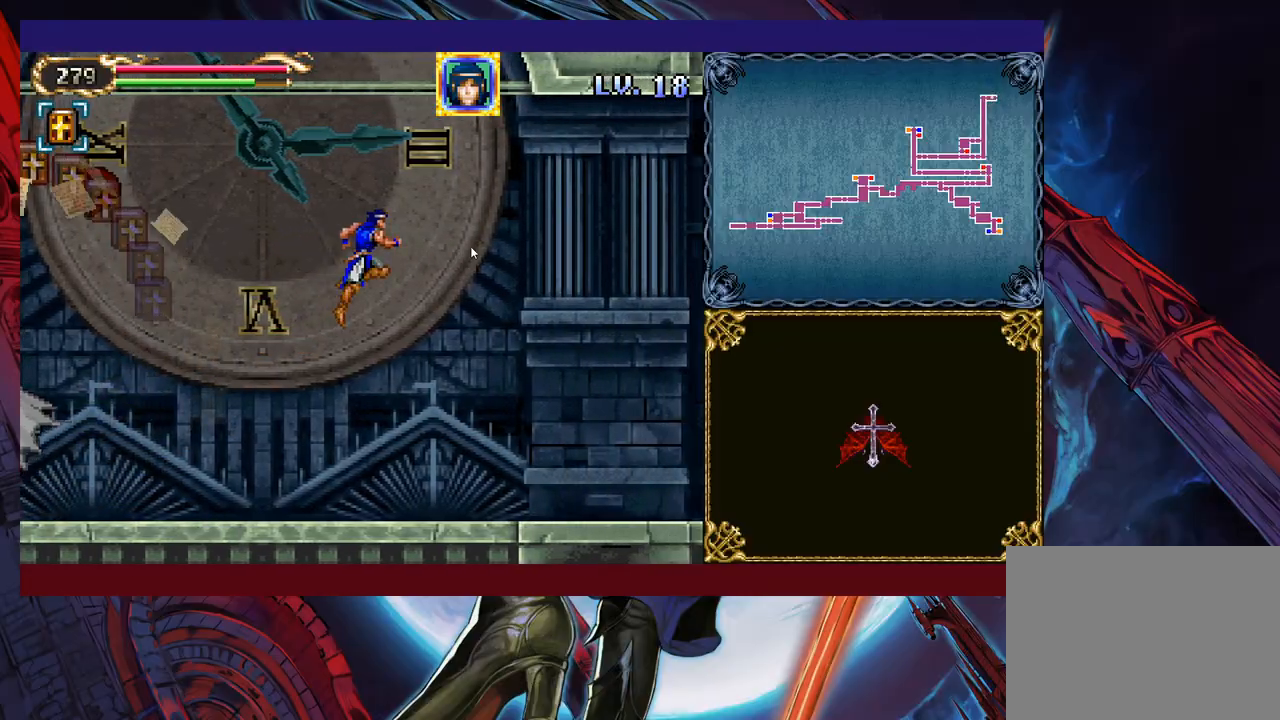
{"buttons": ["B"], "left_stick": "right", "events": [[67, "B", "up"], [167, "B", "down"]]}
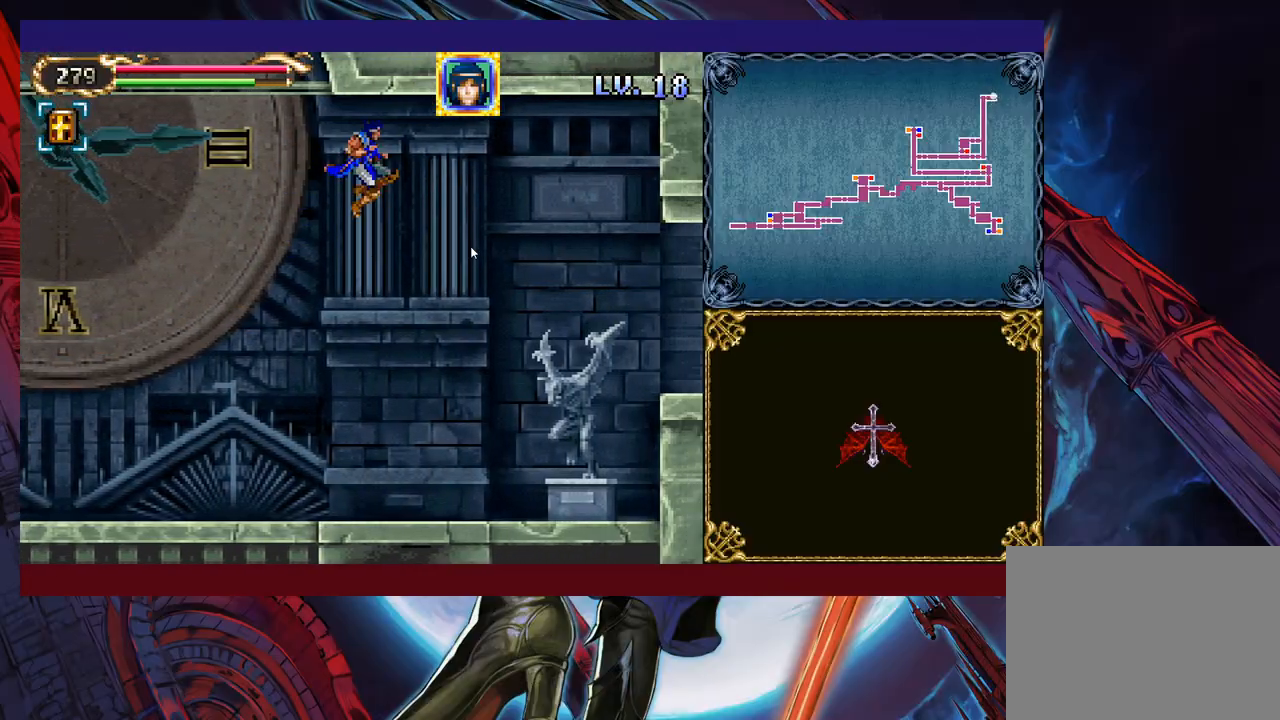
{"buttons": [], "left_stick": "right", "events": [[133, "B", "up"]]}
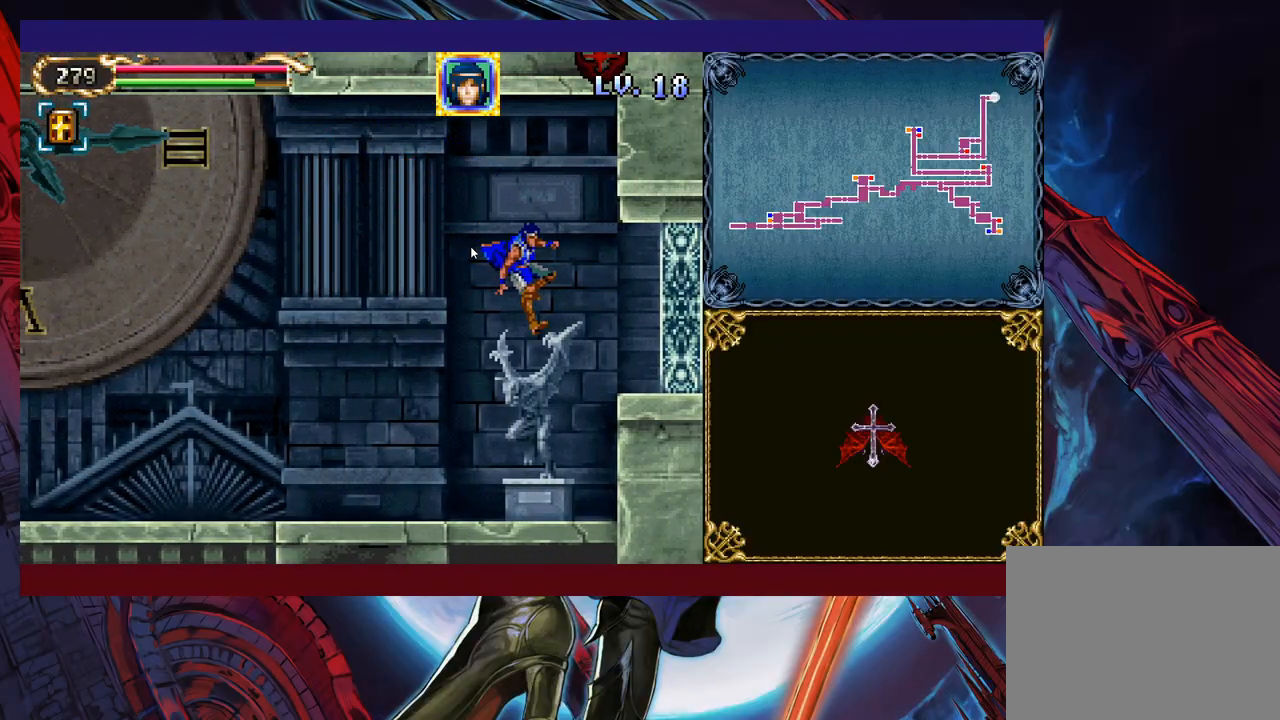
{"buttons": [], "left_stick": "left", "events": [[183, "left_stick", "center"], [233, "left_stick", "left"]]}
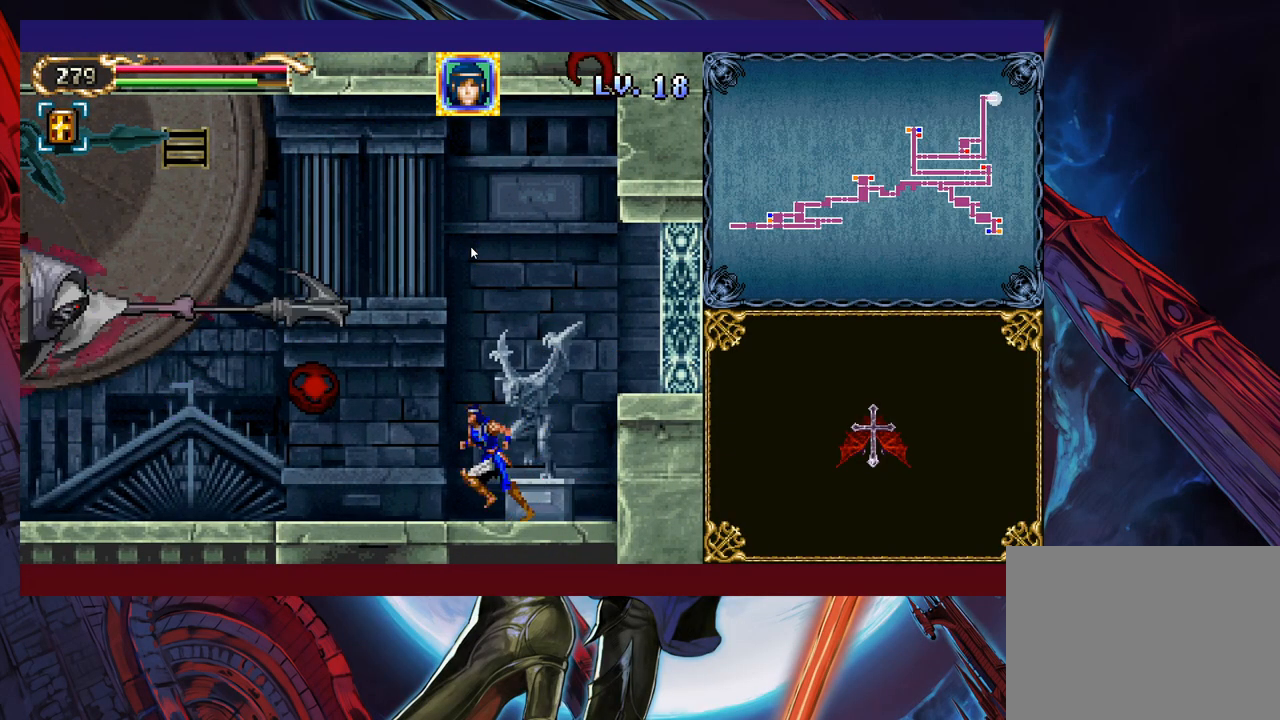
{"buttons": ["B", "X"], "left_stick": "left", "events": [[183, "B", "down"], [233, "X", "down"]]}
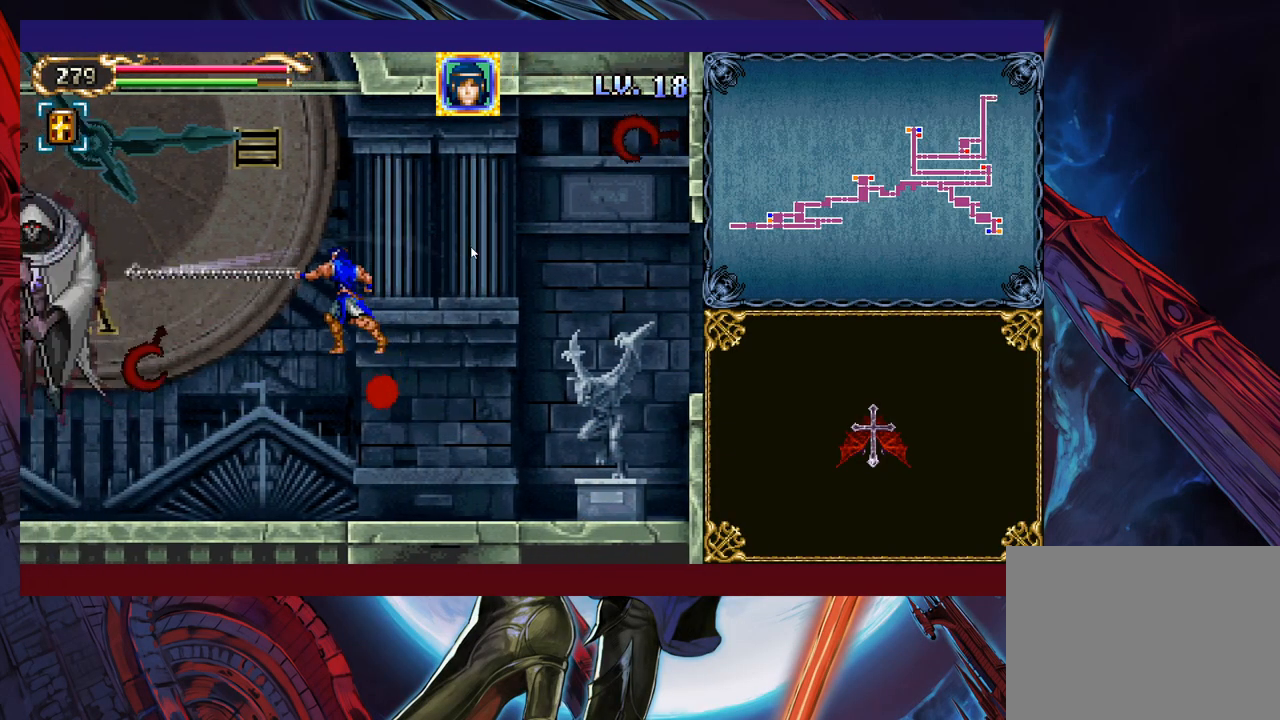
{"buttons": [], "left_stick": "center", "events": [[17, "X", "up"], [33, "B", "up"], [183, "left_stick", "center"], [233, "left_stick", "right"], [333, "B", "down"], [333, "left_stick", "left"], [383, "X", "down"], [433, "B", "up"], [483, "X", "up"], [483, "left_stick", "center"]]}
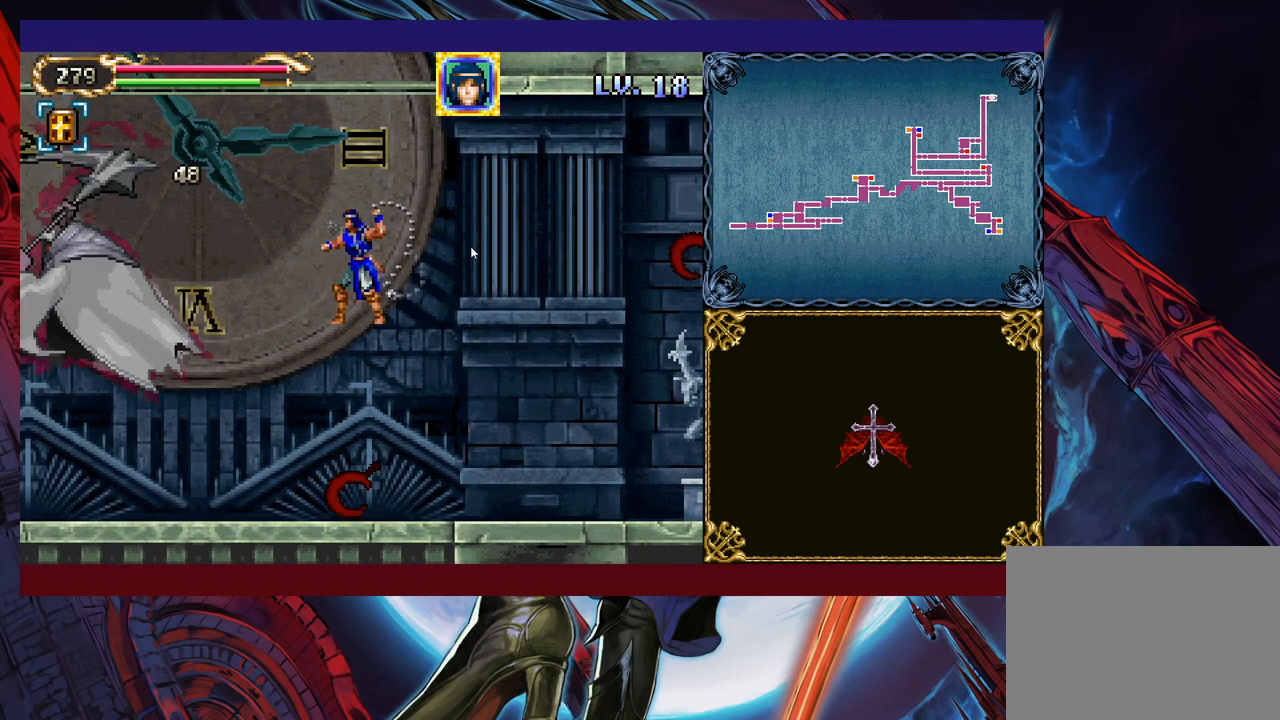
{"buttons": ["B"], "left_stick": "up", "events": [[233, "left_stick", "left"], [433, "left_stick", "center"], [483, "B", "down"], [483, "left_stick", "up"]]}
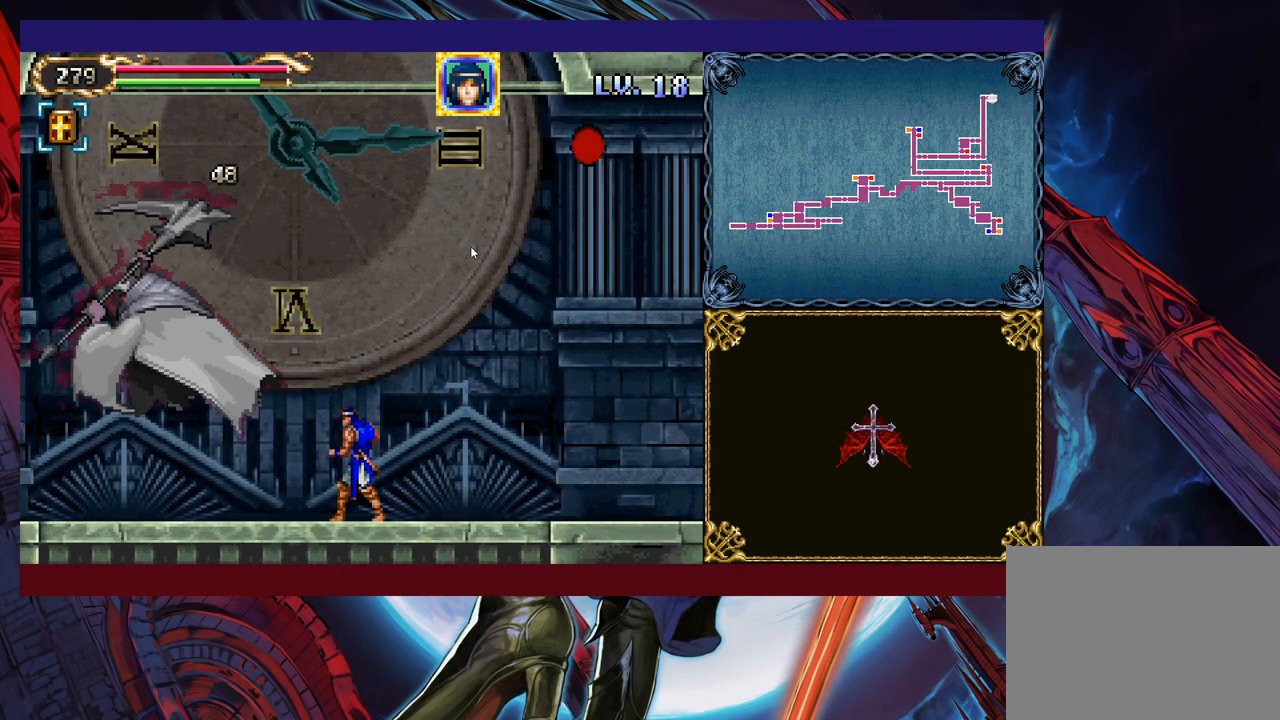
{"buttons": ["B"], "left_stick": "right", "events": [[33, "X", "down"], [83, "B", "up"], [117, "X", "up"], [133, "left_stick", "right"], [483, "B", "down"]]}
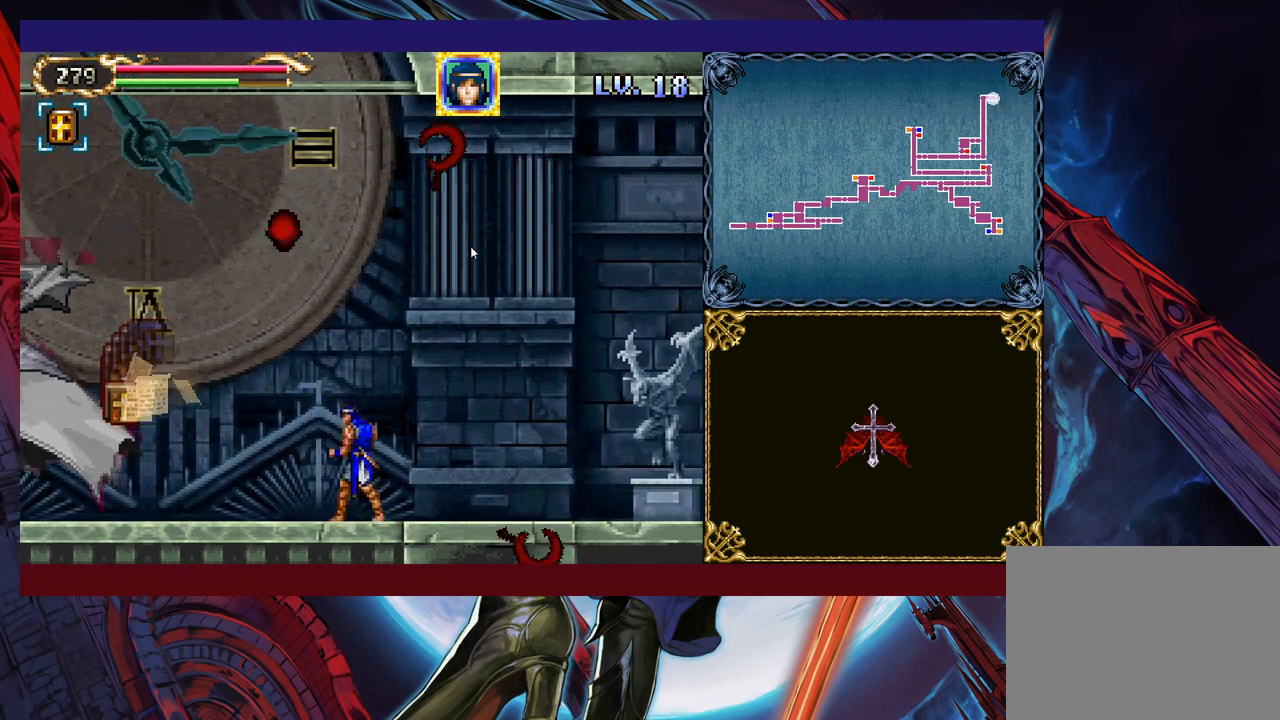
{"buttons": [], "left_stick": "right", "events": [[467, "B", "up"]]}
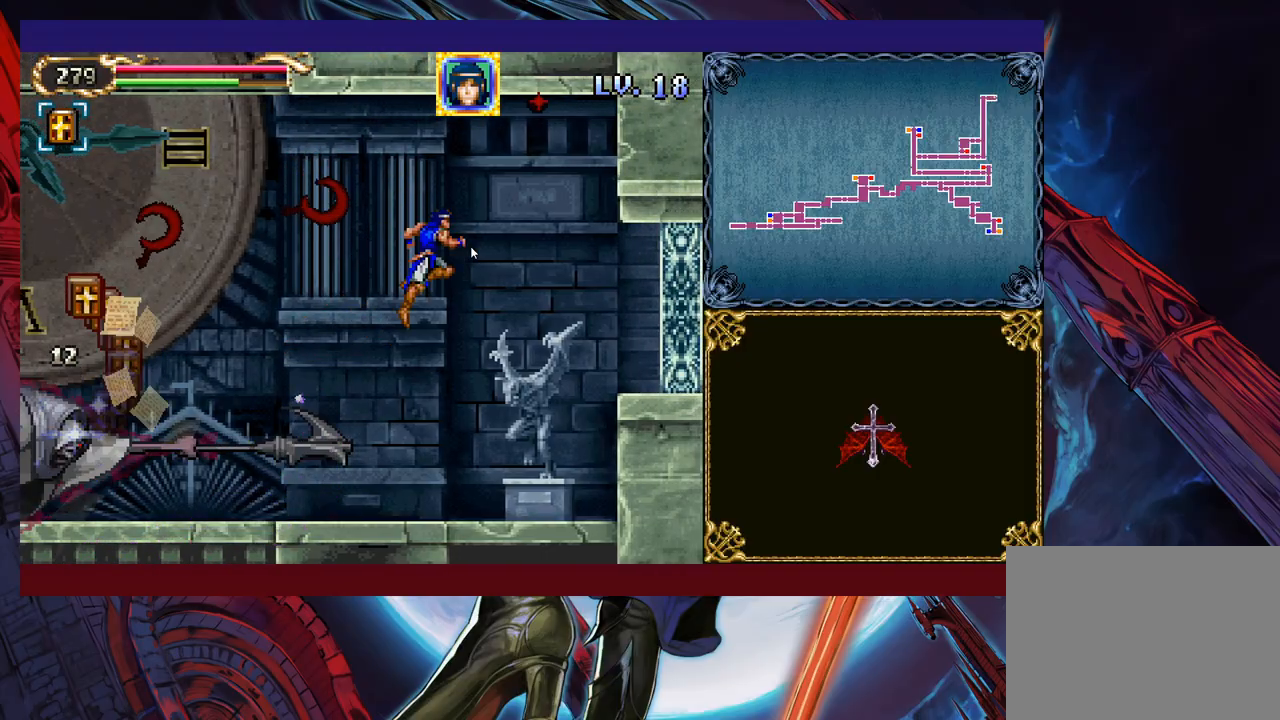
{"buttons": [], "left_stick": "center", "events": [[183, "B", "down"], [183, "left_stick", "left"], [283, "B", "up"], [283, "X", "down"], [367, "X", "up"], [367, "left_stick", "center"]]}
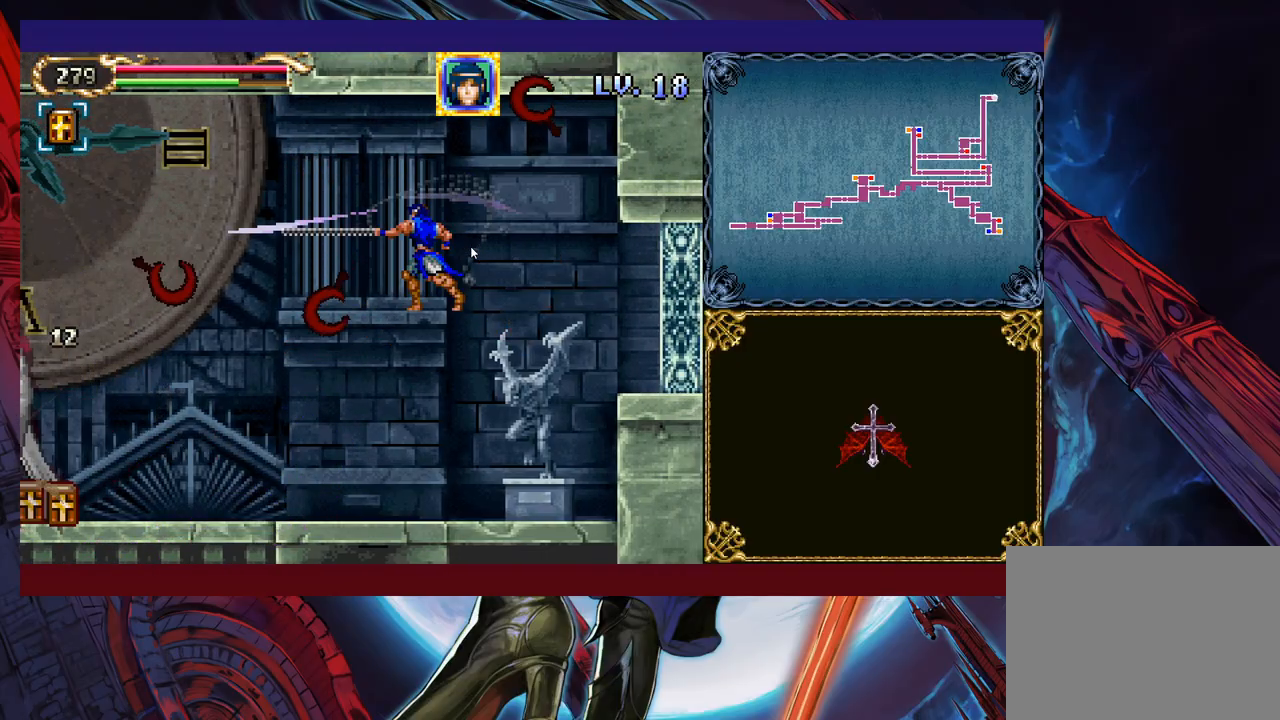
{"buttons": ["B", "X"], "left_stick": "left", "events": [[267, "left_stick", "left"], [383, "B", "down"], [433, "X", "down"]]}
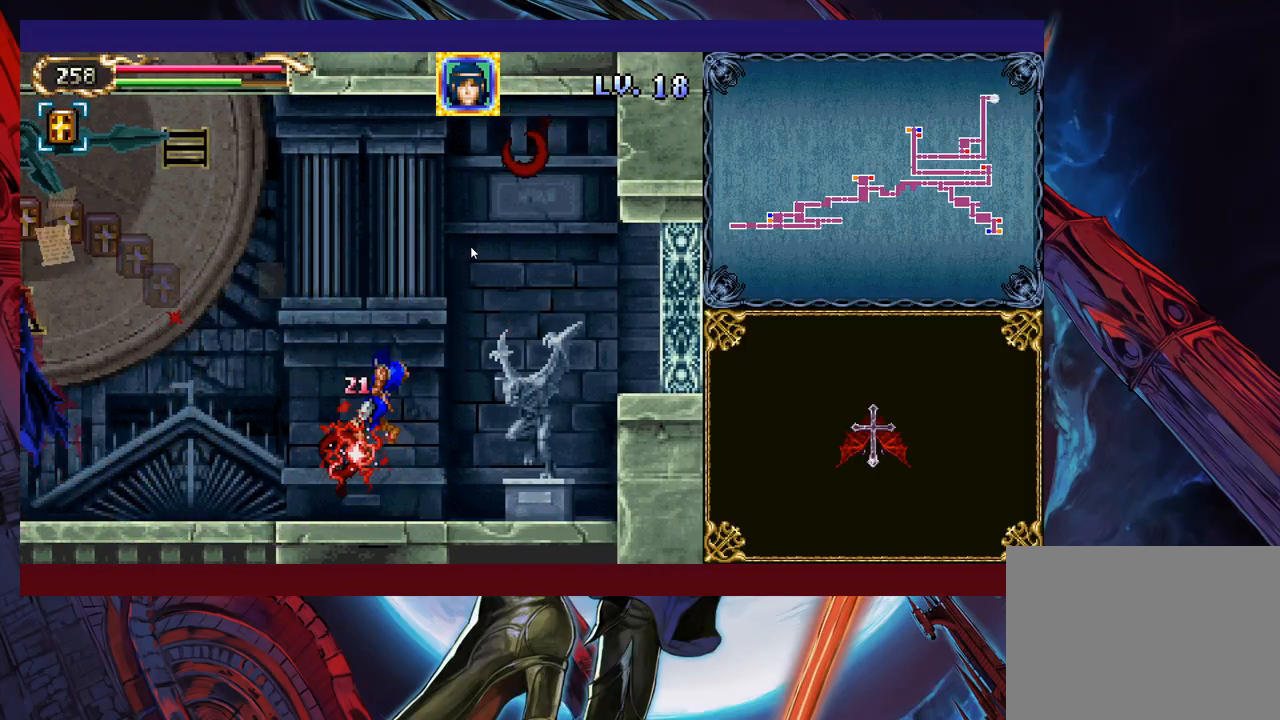
{"buttons": ["B"], "left_stick": "left", "events": [[67, "X", "up"], [83, "B", "up"], [383, "B", "down"]]}
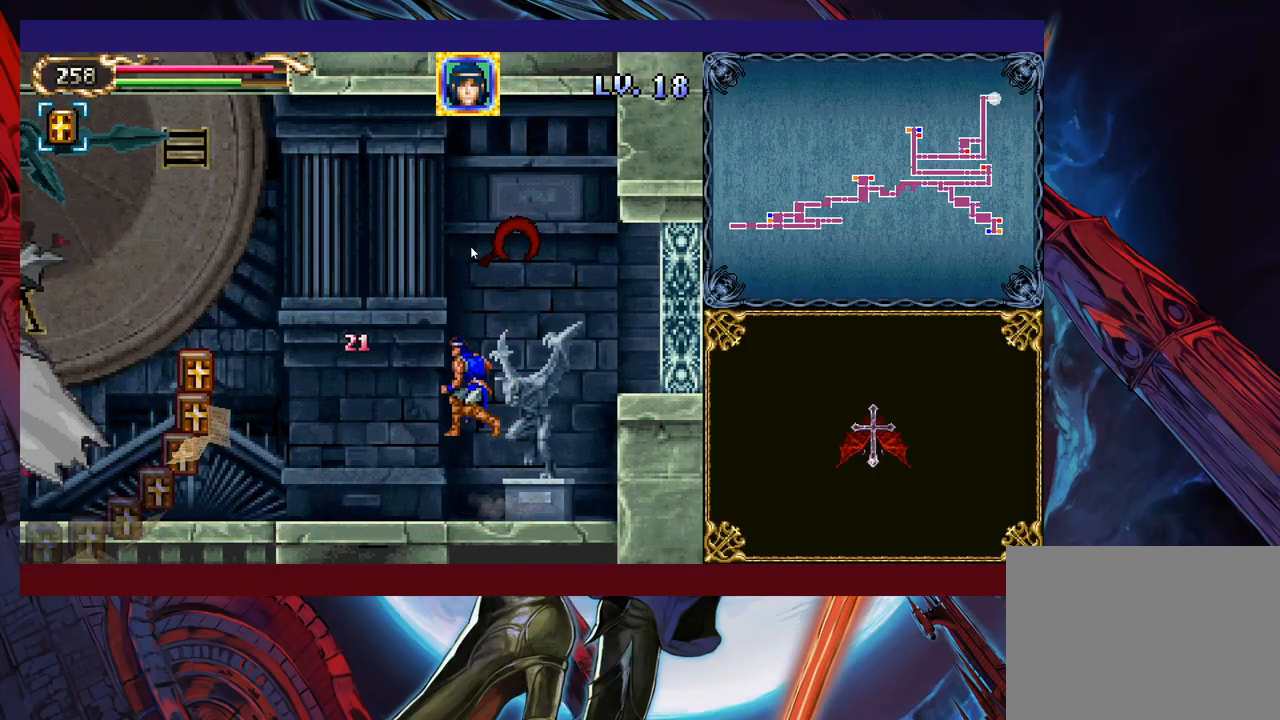
{"buttons": [], "left_stick": "right", "events": [[67, "B", "up"], [67, "X", "down"], [183, "X", "up"], [333, "left_stick", "center"], [383, "left_stick", "right"]]}
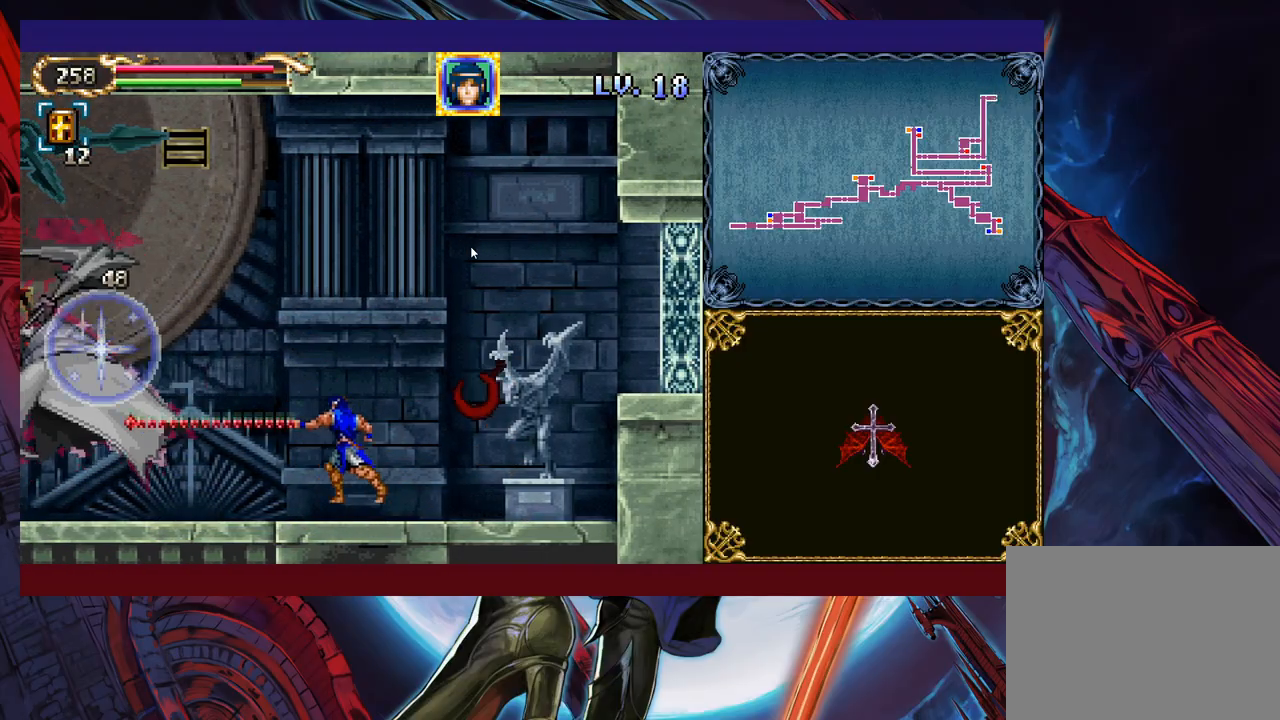
{"buttons": [], "left_stick": "right", "events": [[83, "B", "down"], [483, "B", "up"]]}